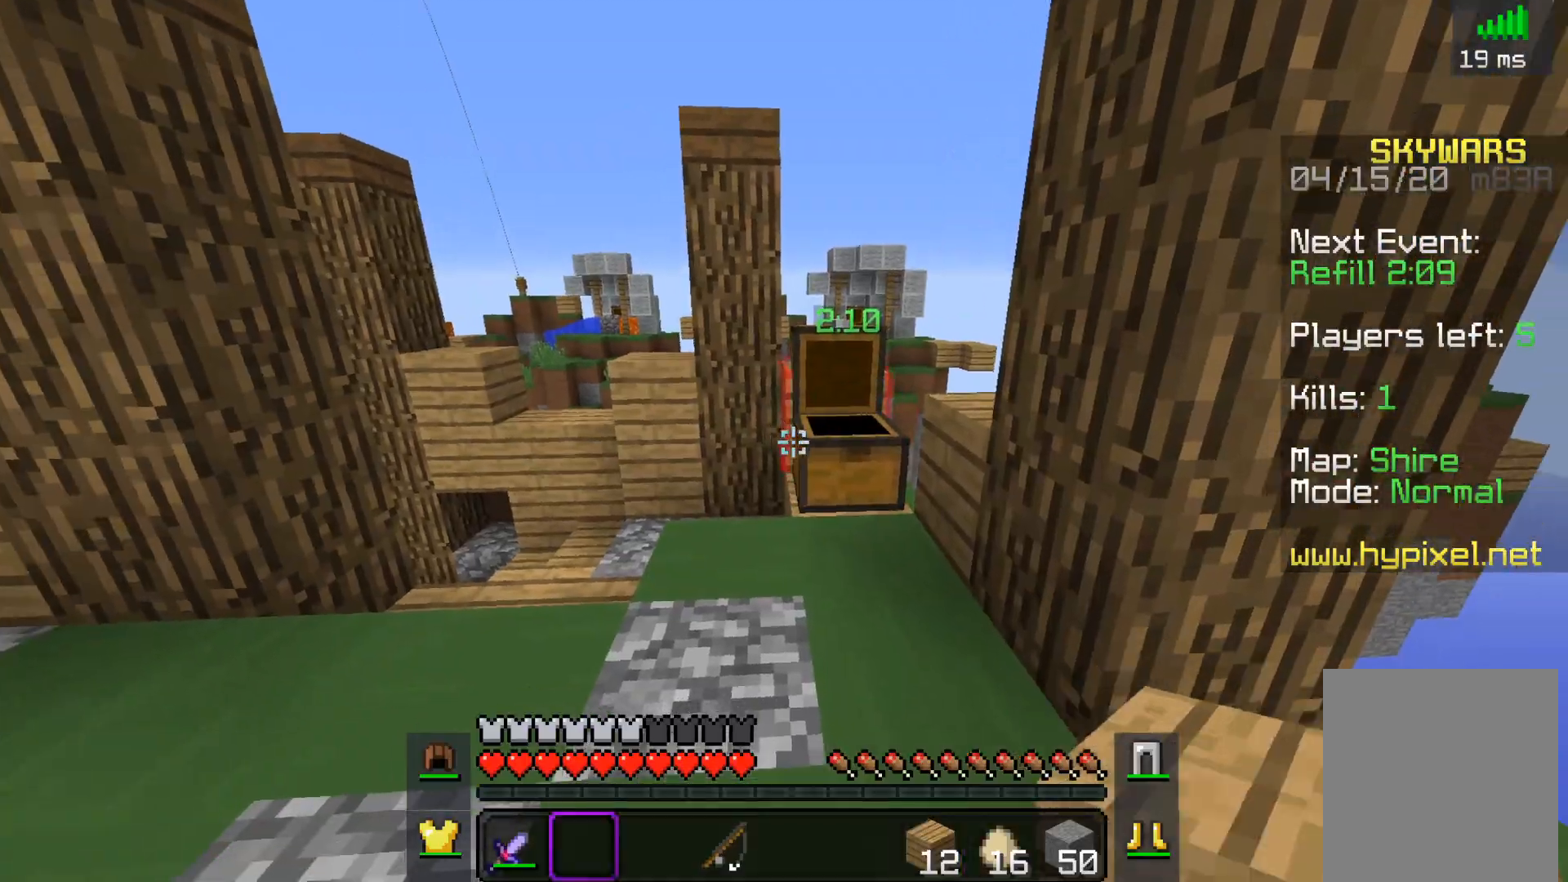
Gameplay with keyboard and mouse; each line is a JSON object with the keys and mouse buttons held at the frame after it. "events" lists presses ("down") and releases ("up") of "a", "d", "s", "space", "w", "mouse_left" and "mouse_right" between this image and that frame as [ms after this image, input, new state], when the widget could be followed in between. "mouse_left", "mouse_right" = the "left", "right" buttons of the "mouse" list. No other keys are recorded. Fast repeated clicks can show as one long hold. Mouse movement is not recorded.
{"keys": [], "mouse": [], "events": [[100, "mouse_right", "down"], [250, "mouse_right", "up"]]}
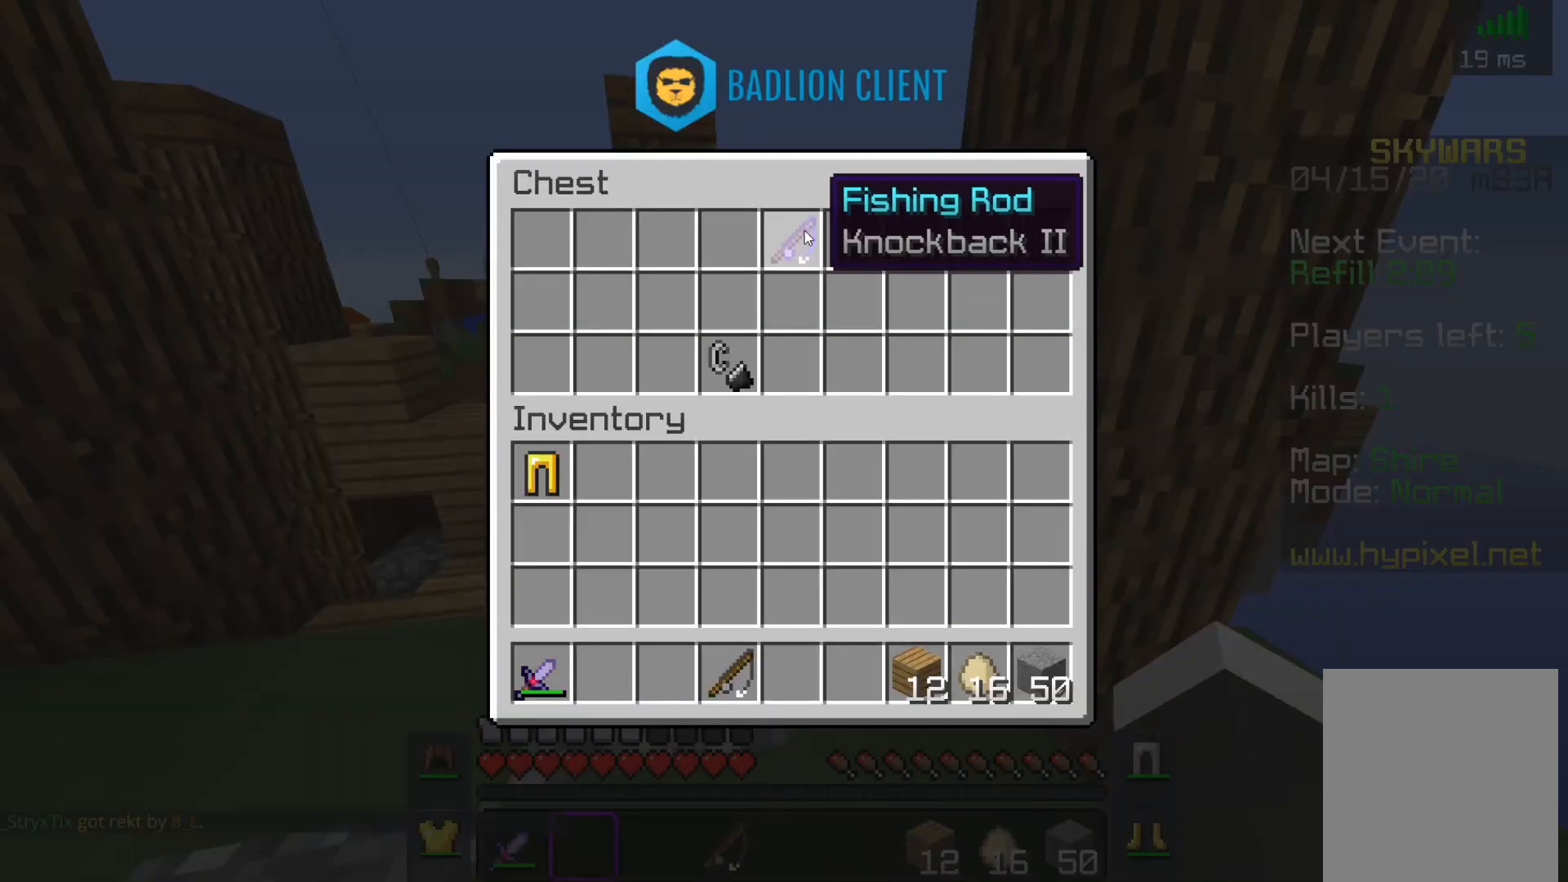
{"keys": ["w"], "mouse": [], "events": [[500, "w", "down"]]}
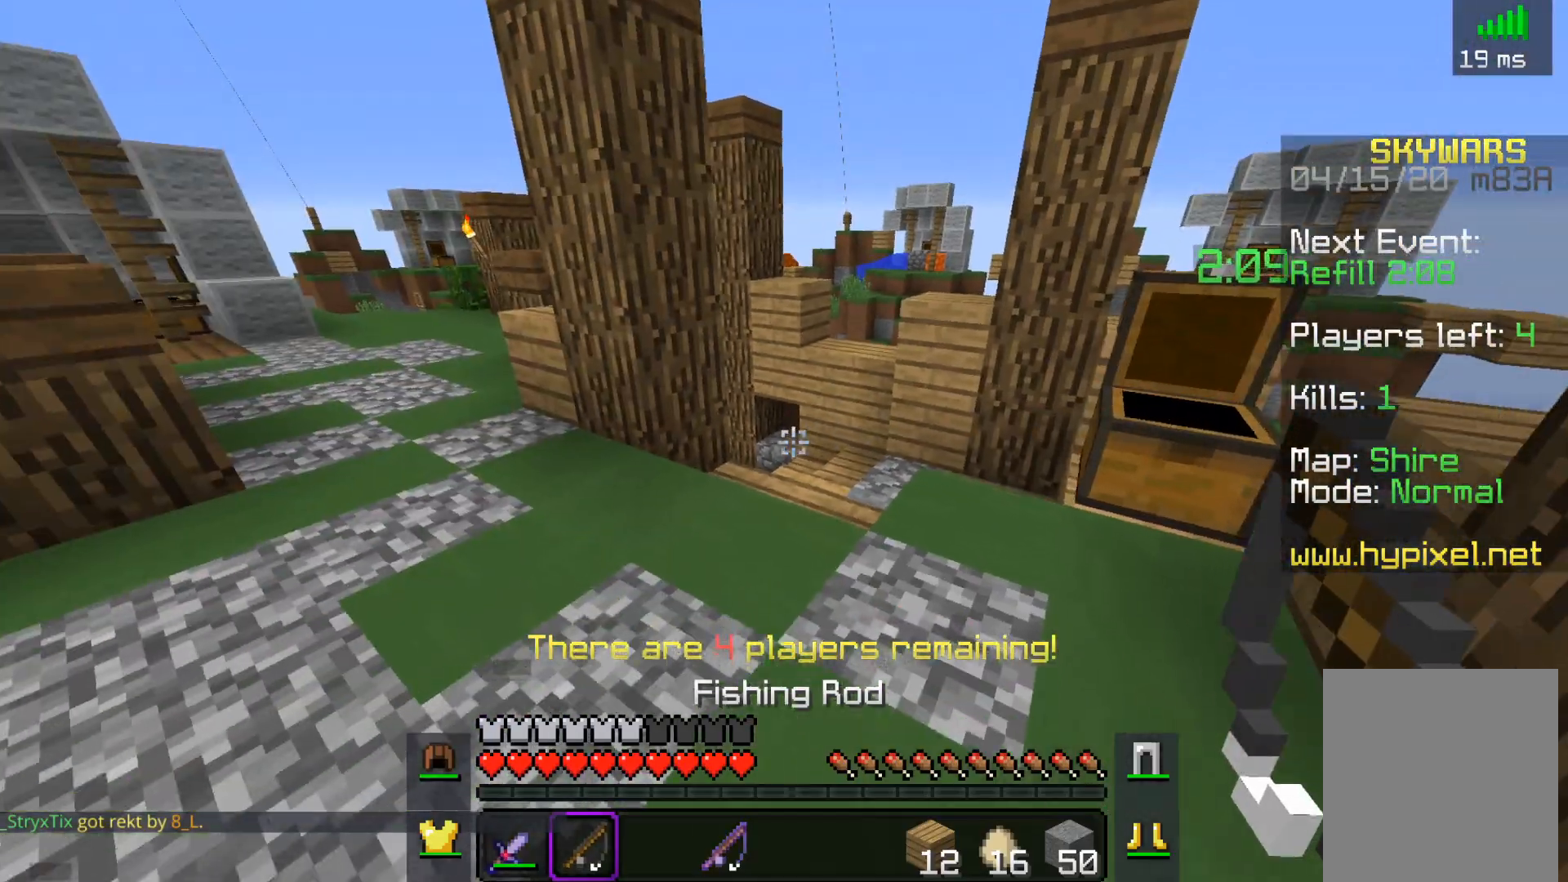
{"keys": ["d", "w"], "mouse": [], "events": [[500, "d", "down"]]}
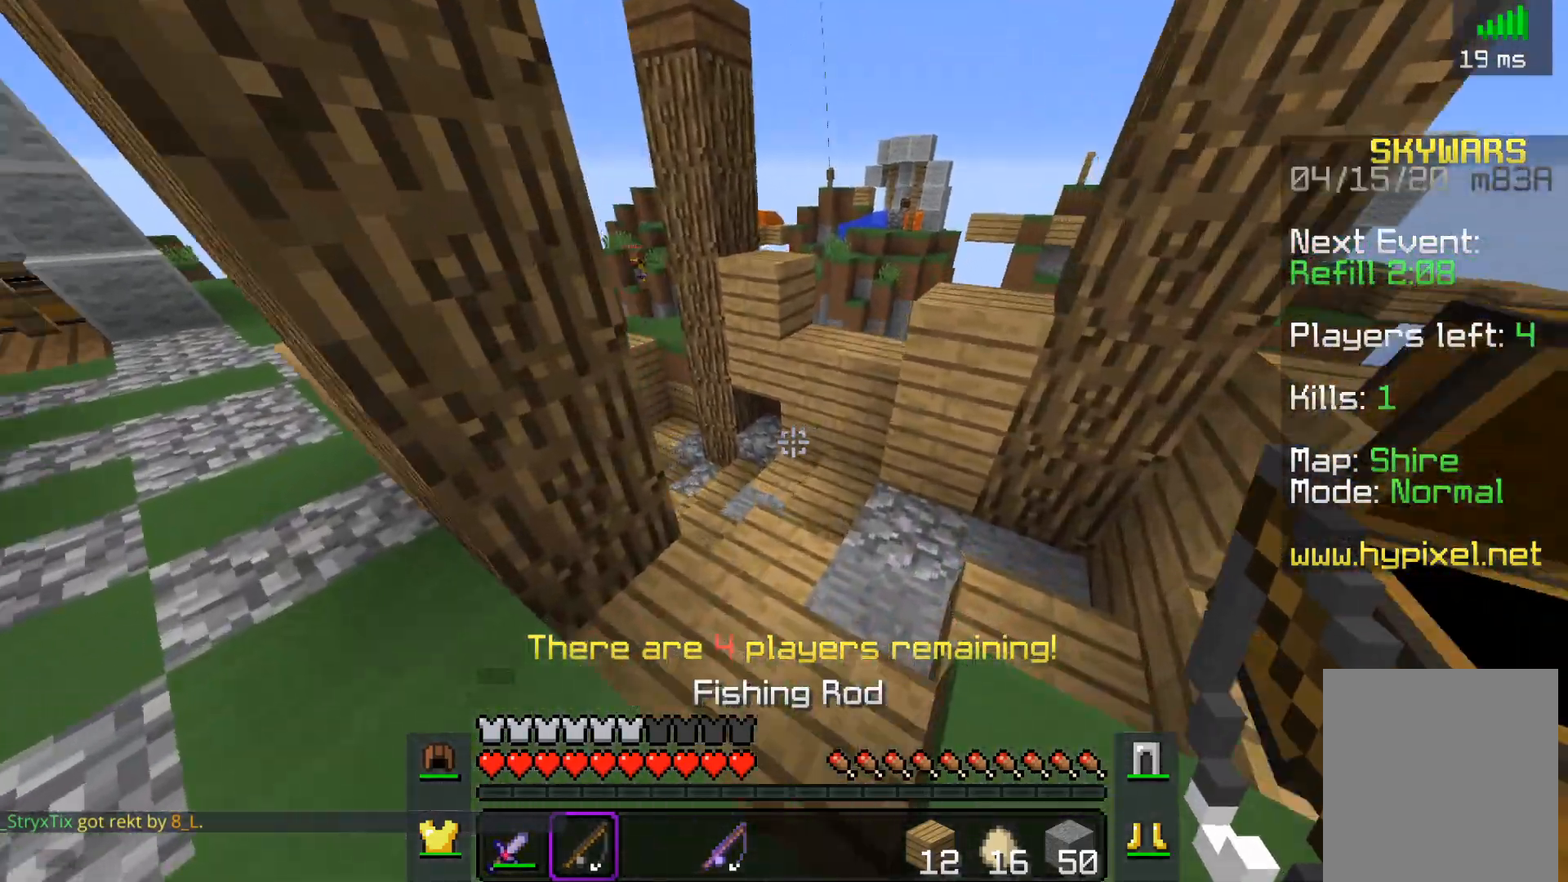
{"keys": ["w"], "mouse": [], "events": [[267, "d", "up"]]}
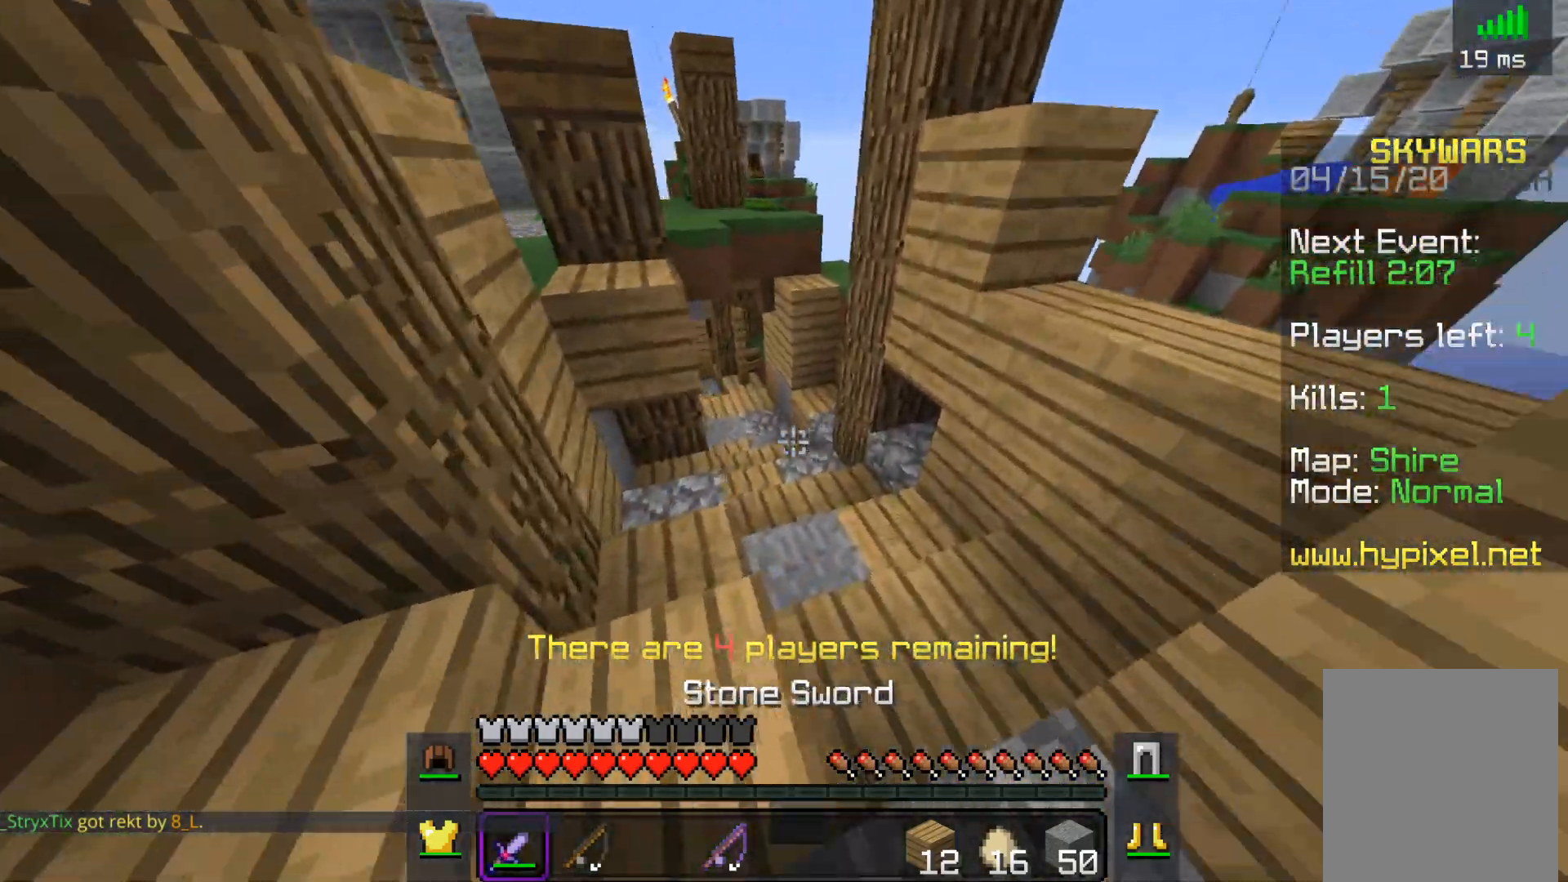
{"keys": ["w"], "mouse": [], "events": []}
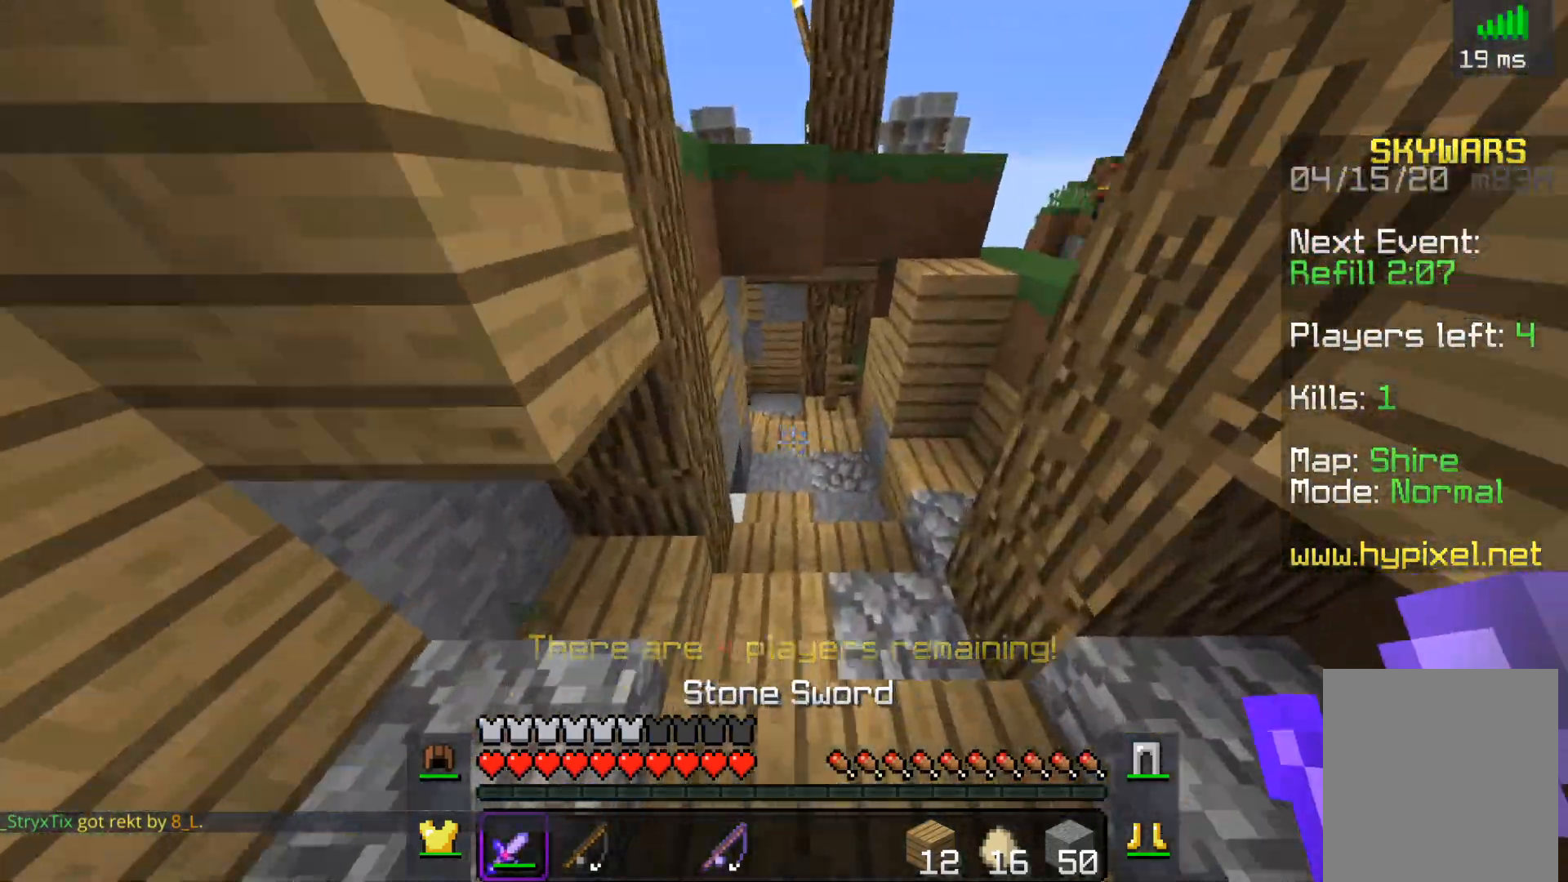
{"keys": ["w"], "mouse": [], "events": []}
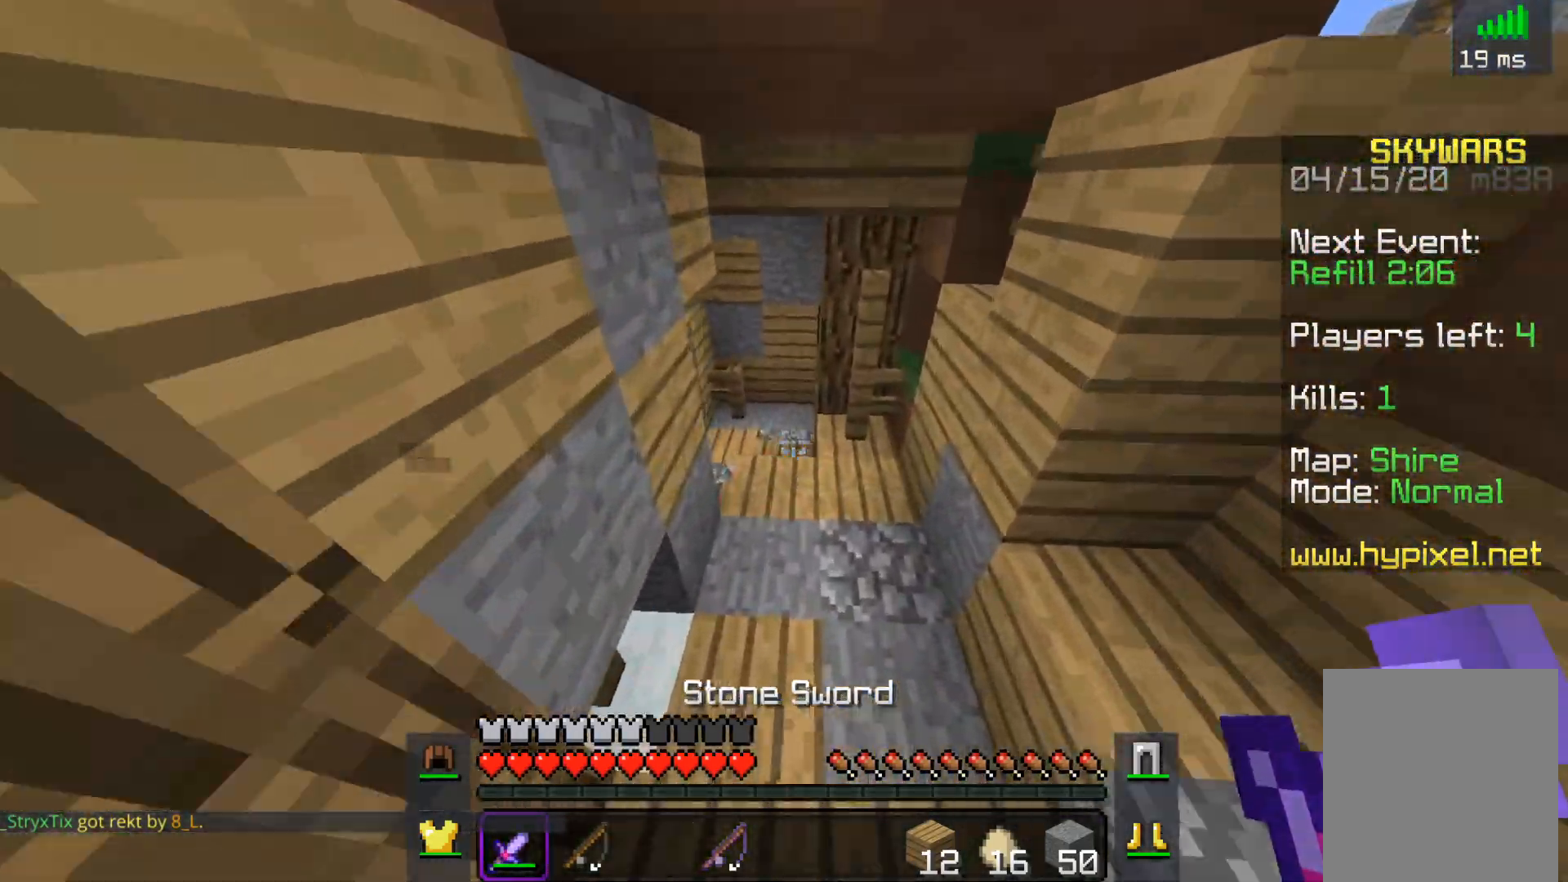
{"keys": ["d", "w"], "mouse": [], "events": [[500, "d", "down"]]}
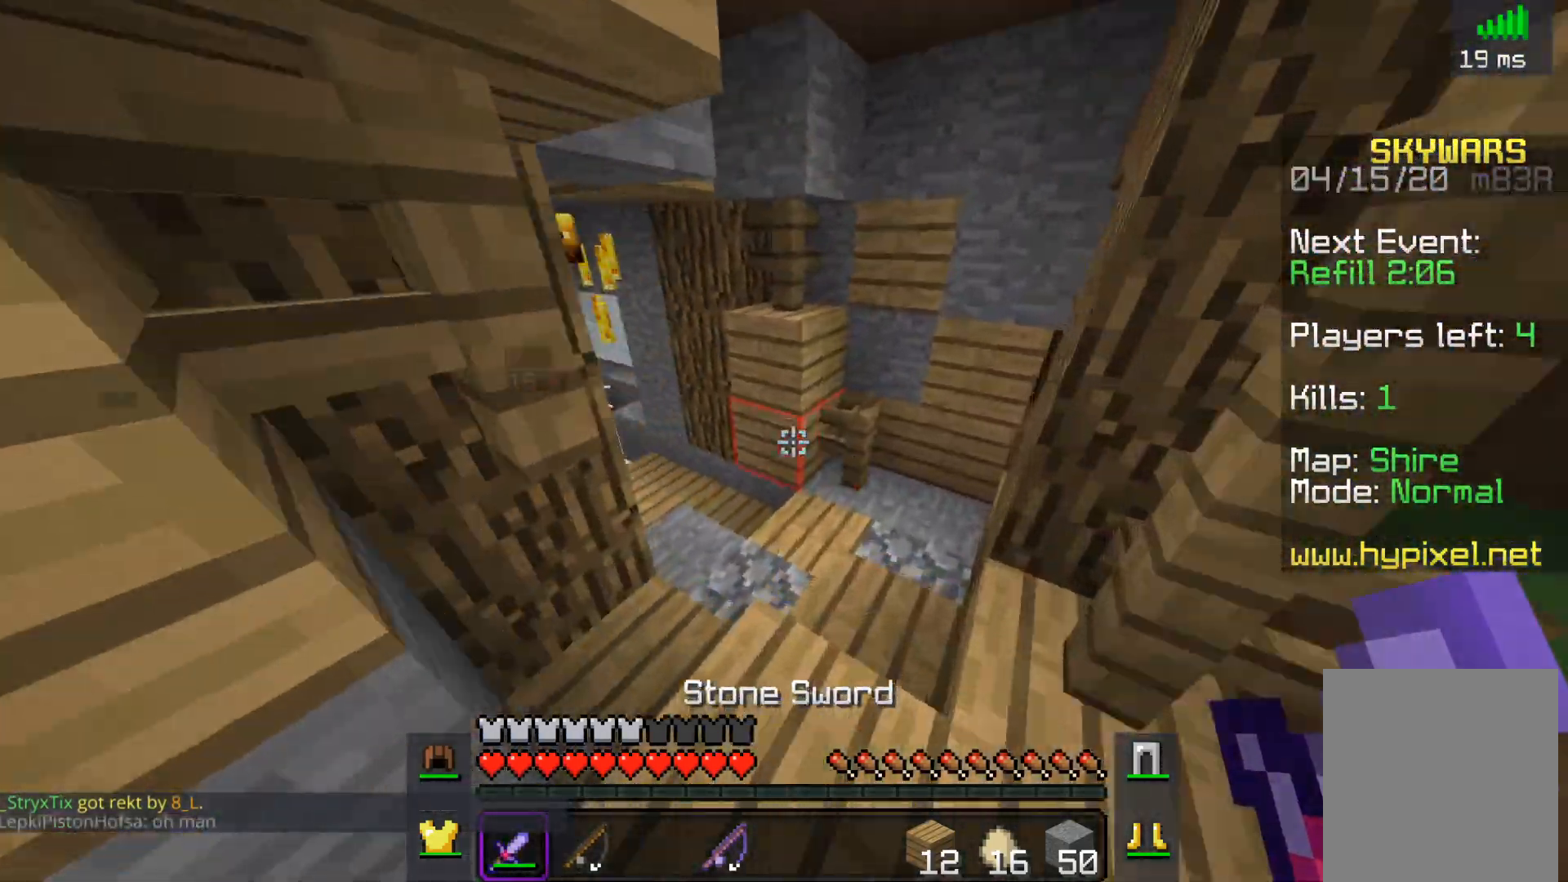
{"keys": ["a", "w"], "mouse": ["left"], "events": [[167, "d", "up"], [350, "mouse_left", "down"], [500, "a", "down"]]}
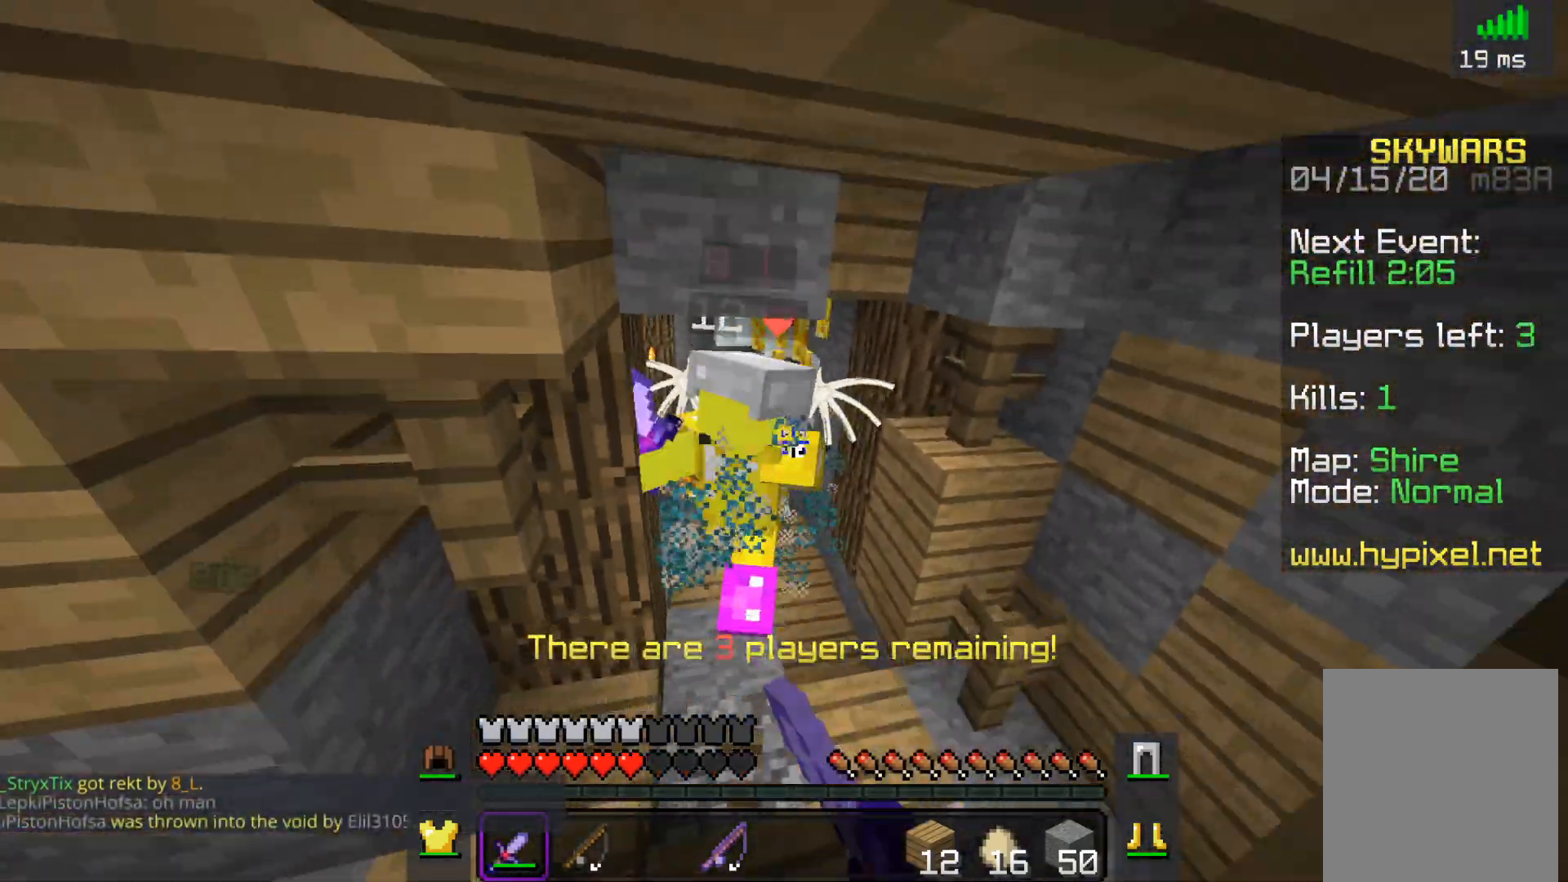
{"keys": ["a", "w"], "mouse": ["left"], "events": [[67, "w", "up"], [200, "w", "down"], [300, "a", "up"], [500, "a", "down"]]}
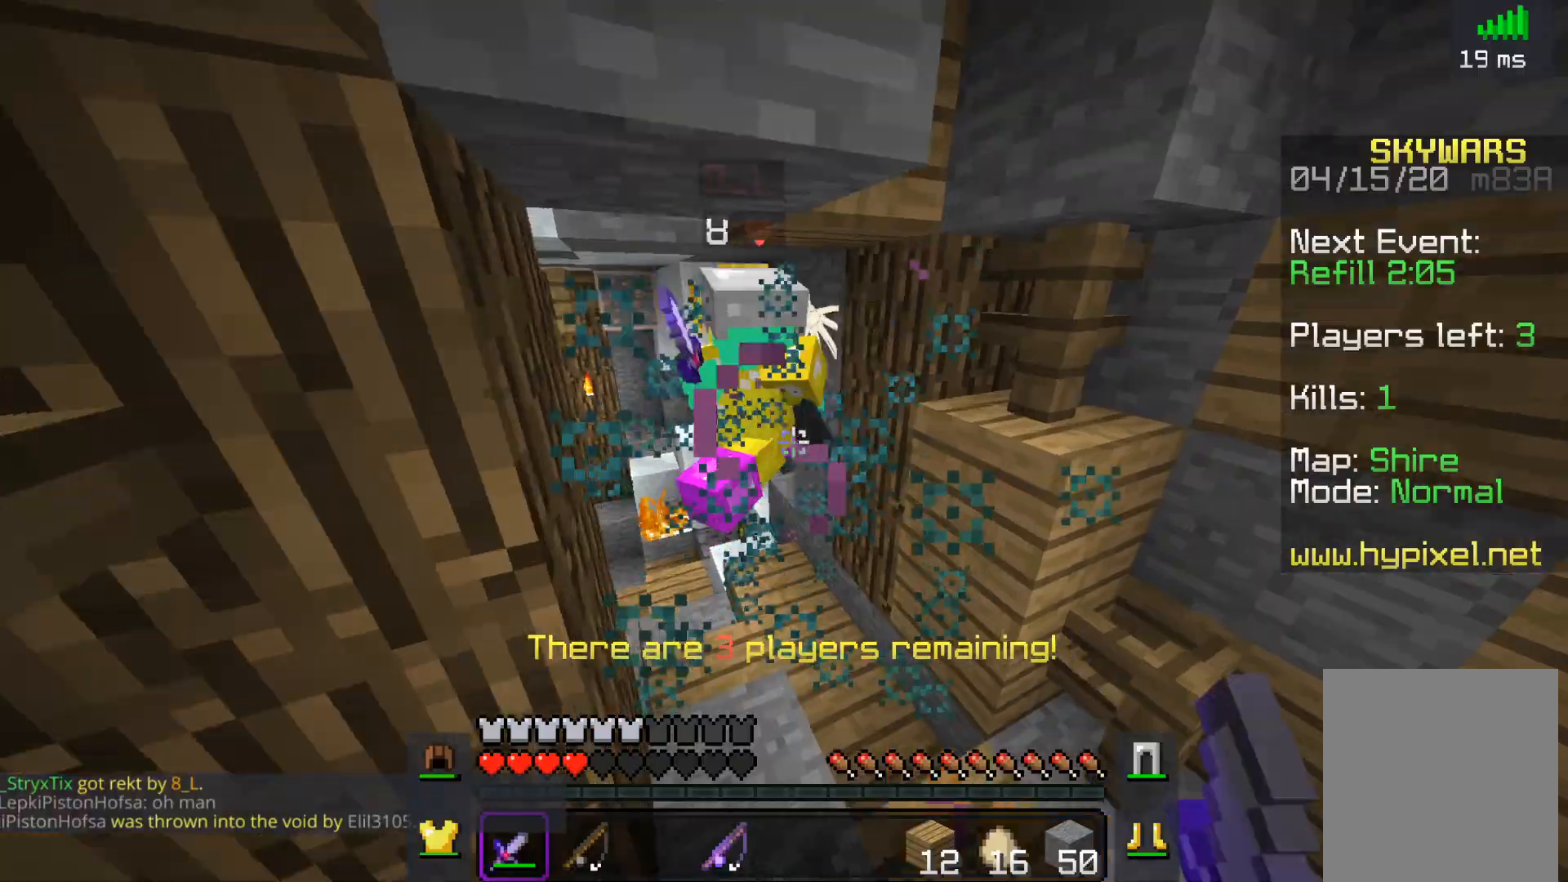
{"keys": ["w"], "mouse": ["left"], "events": [[17, "mouse_left", "up"], [50, "mouse_left", "down"], [250, "a", "up"], [367, "mouse_left", "up"], [400, "mouse_left", "down"]]}
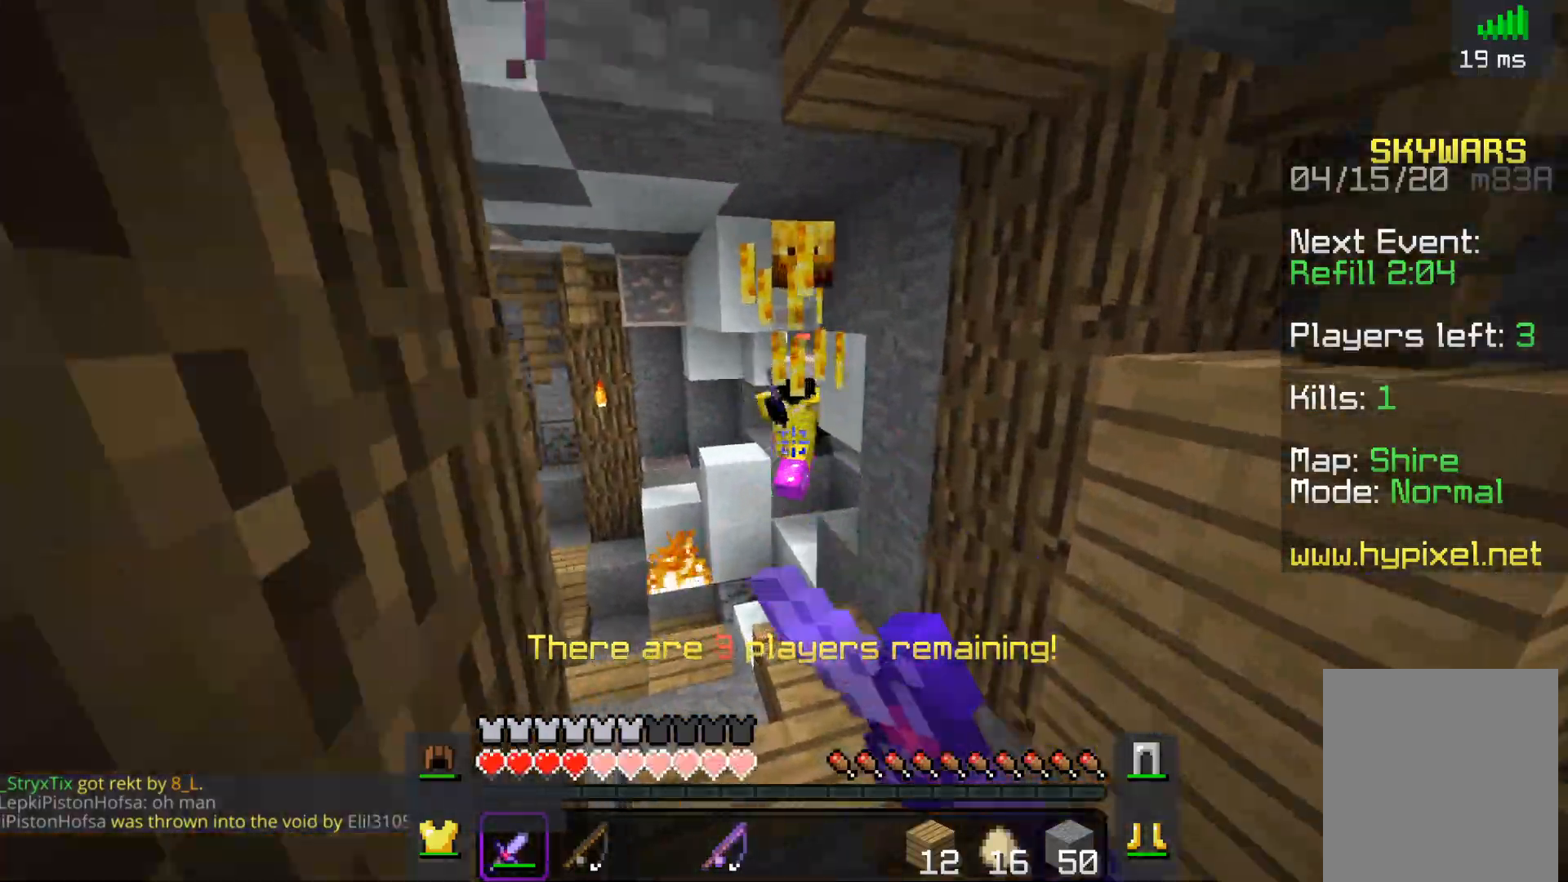
{"keys": ["a", "w"], "mouse": ["left"], "events": [[33, "d", "down"], [67, "mouse_left", "up"], [100, "mouse_left", "down"], [217, "d", "up"], [267, "mouse_left", "up"], [300, "mouse_left", "down"], [400, "a", "down"], [467, "mouse_left", "up"], [500, "mouse_left", "down"]]}
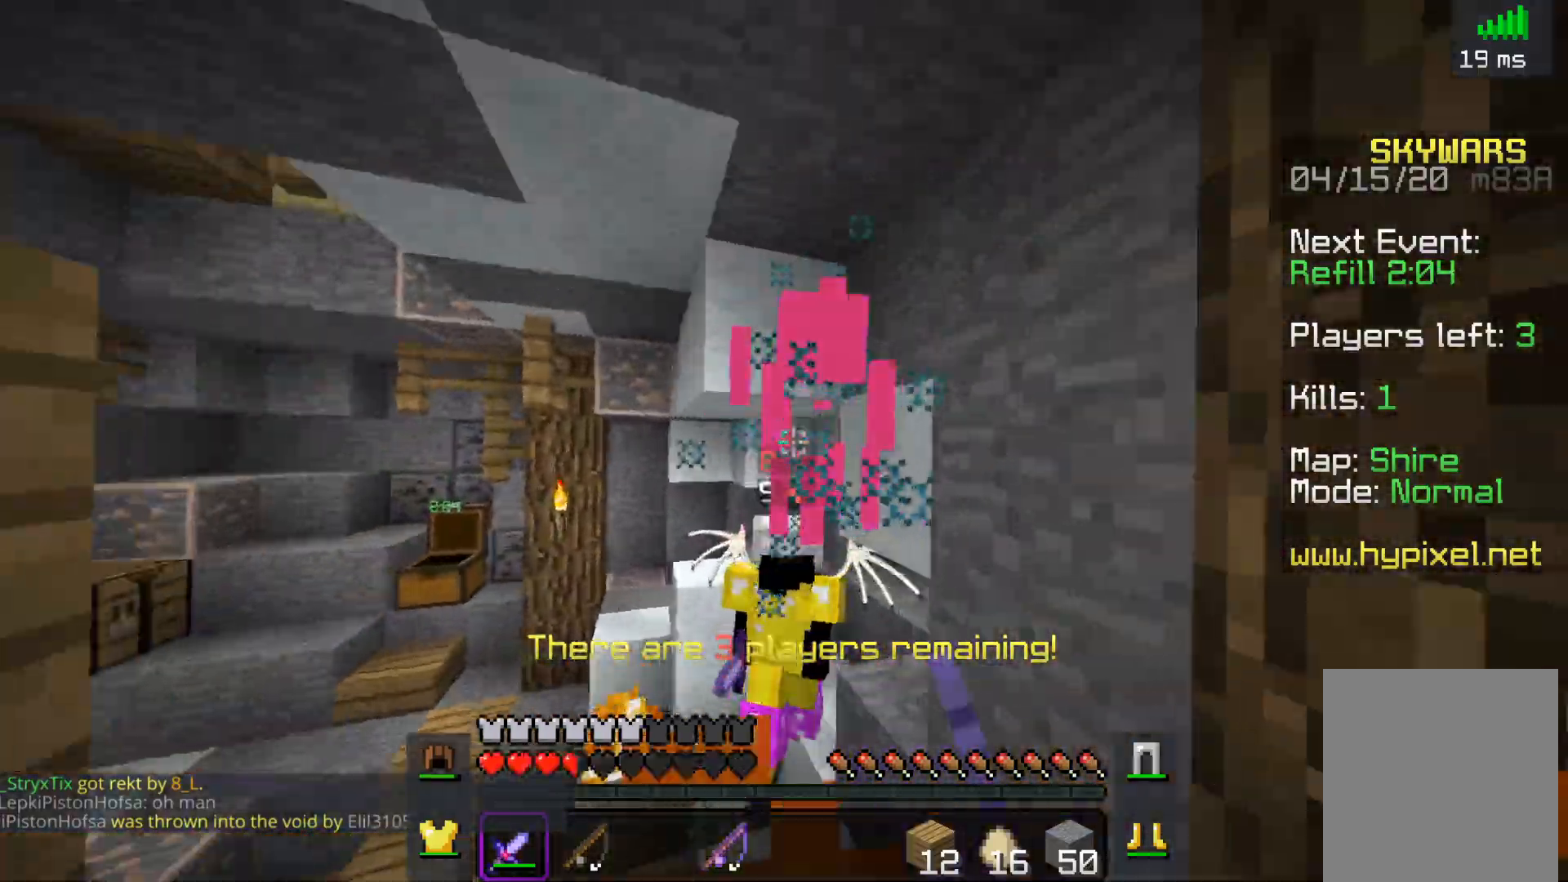
{"keys": ["a", "w"], "mouse": ["left"], "events": []}
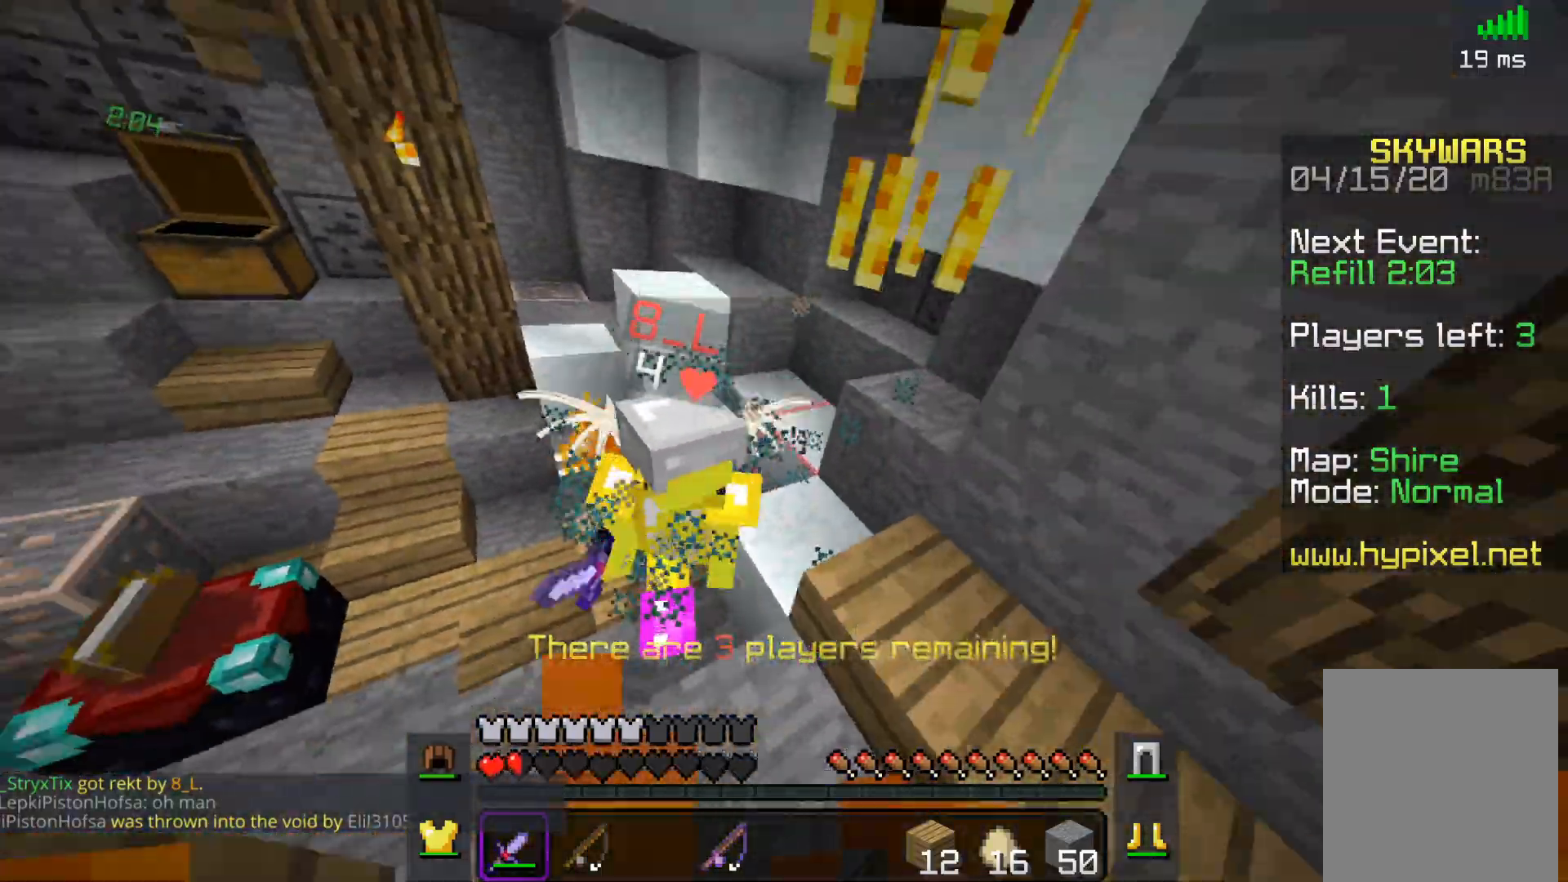
{"keys": ["a", "w"], "mouse": ["left"], "events": [[17, "mouse_left", "up"], [50, "mouse_left", "down"], [367, "mouse_left", "up"], [400, "mouse_left", "down"]]}
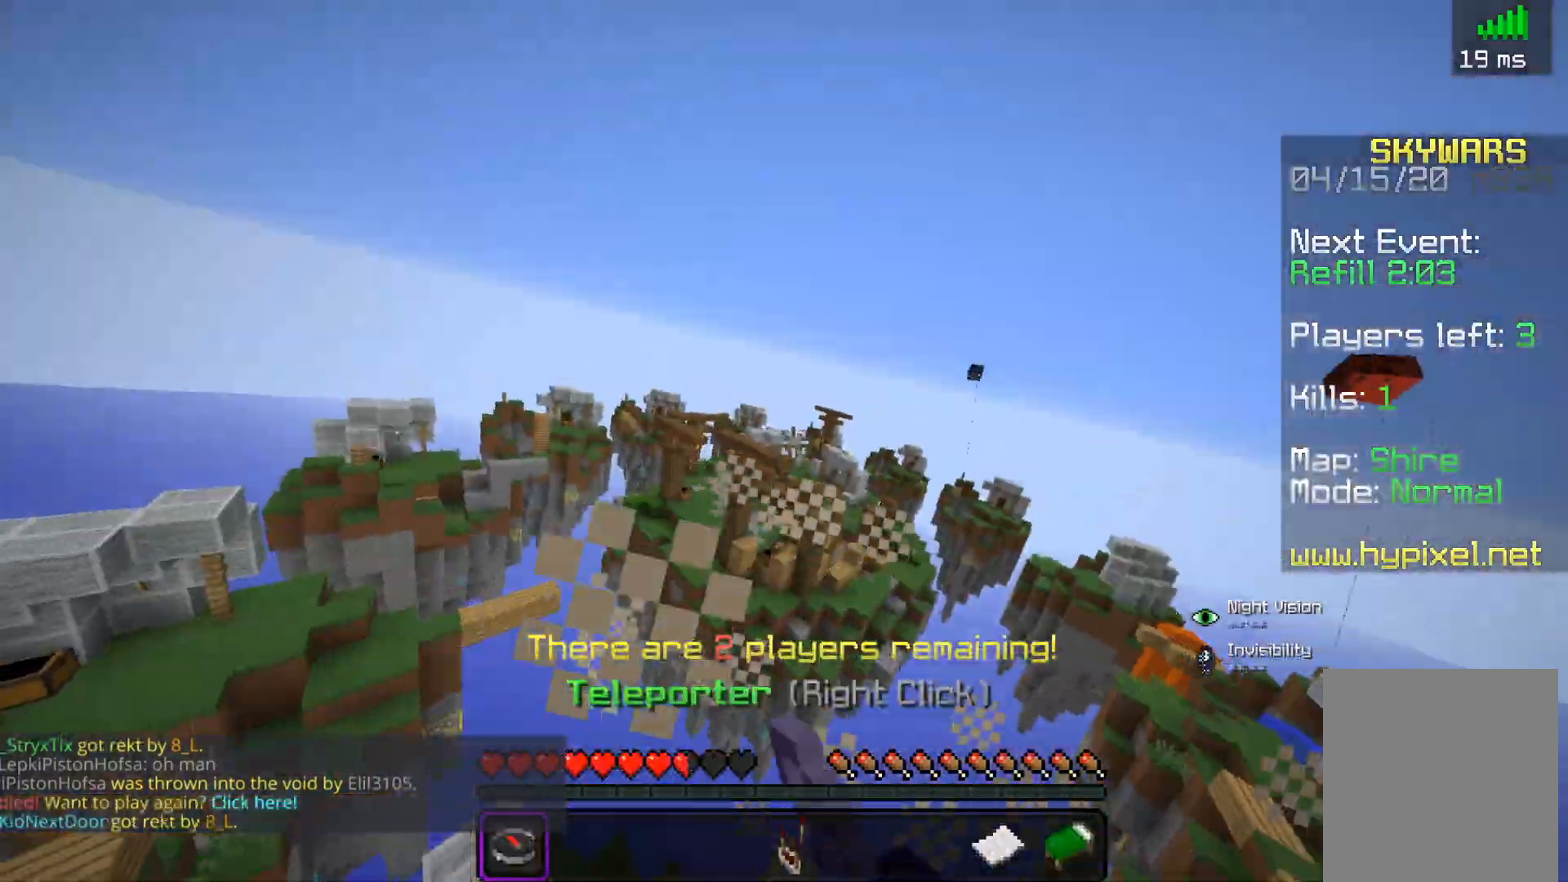
{"keys": [], "mouse": [], "events": [[217, "mouse_left", "up"], [483, "a", "up"], [483, "w", "up"]]}
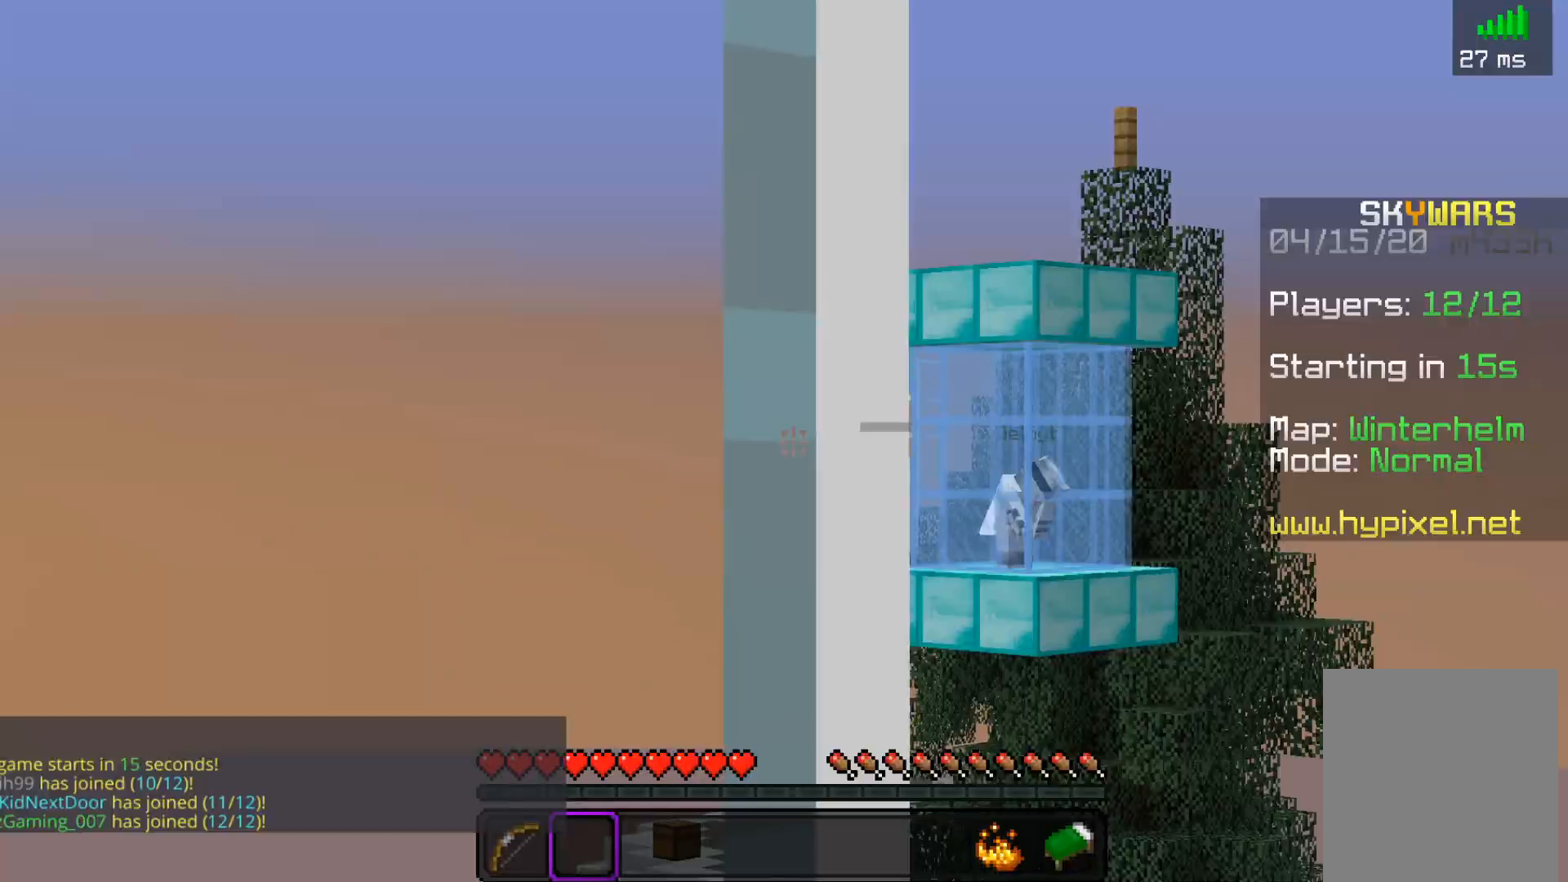
{"keys": [], "mouse": ["left"], "events": [[400, "mouse_left", "down"]]}
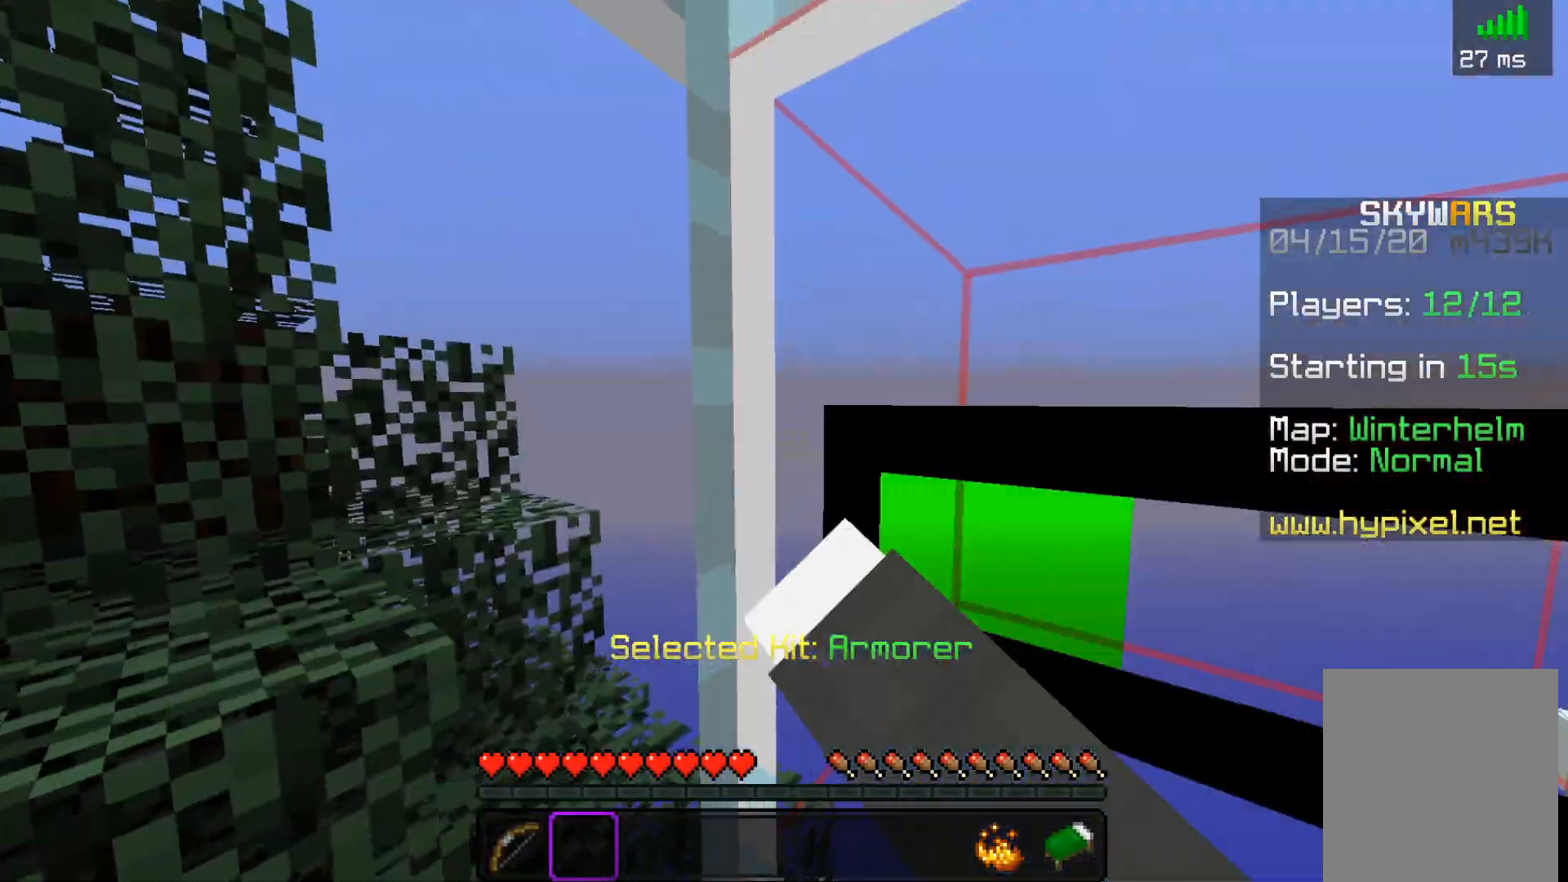
{"keys": [], "mouse": ["left"], "events": [[133, "mouse_left", "up"], [500, "mouse_left", "down"]]}
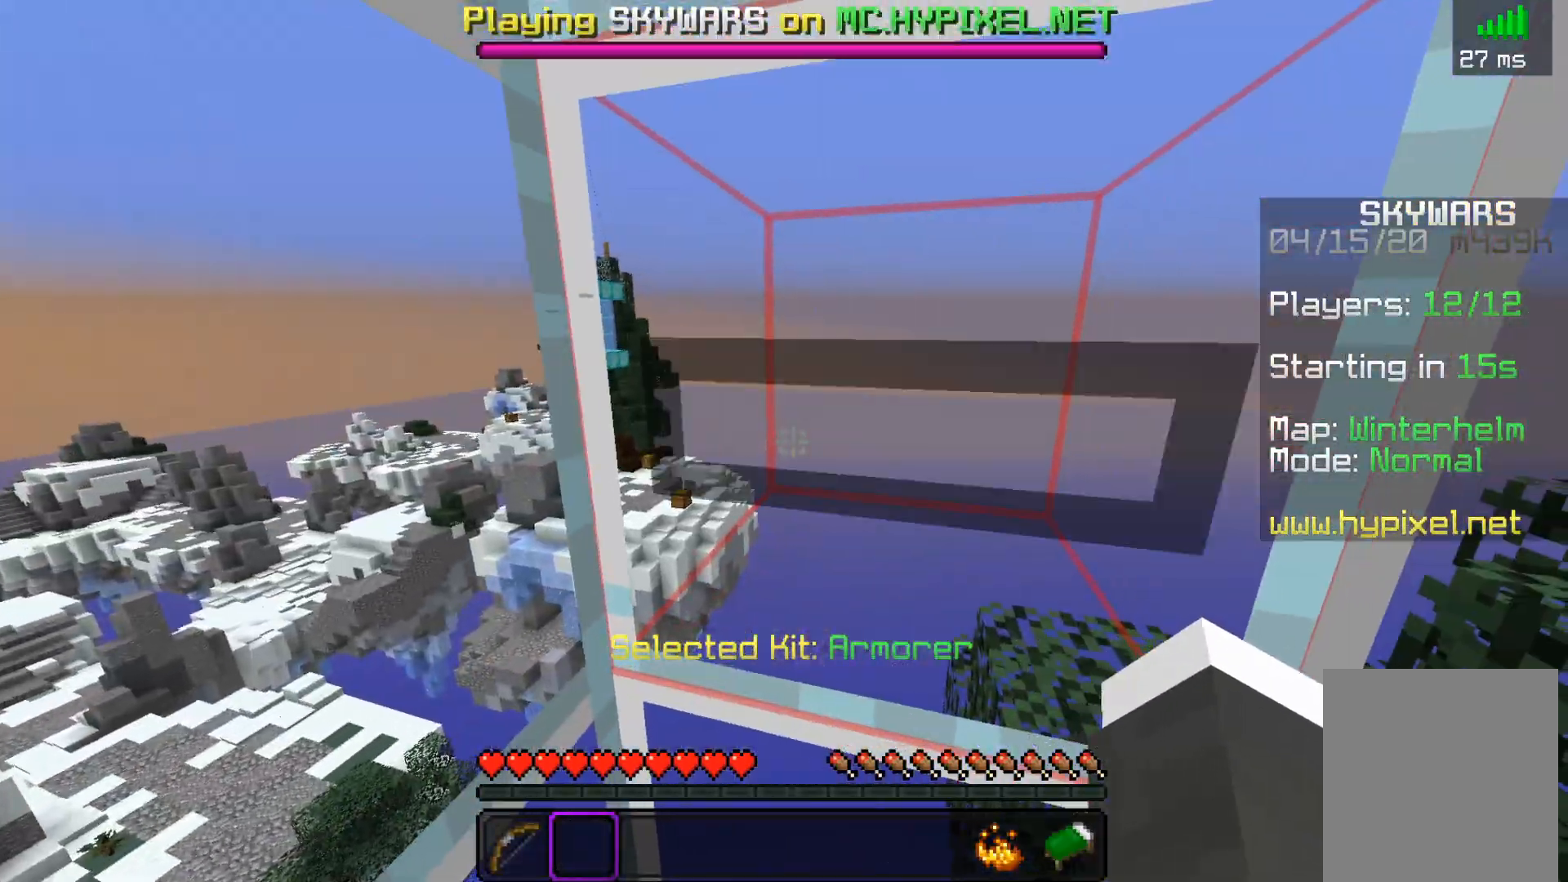
{"keys": [], "mouse": [], "events": [[117, "mouse_left", "up"], [150, "mouse_right", "down"], [317, "mouse_right", "up"]]}